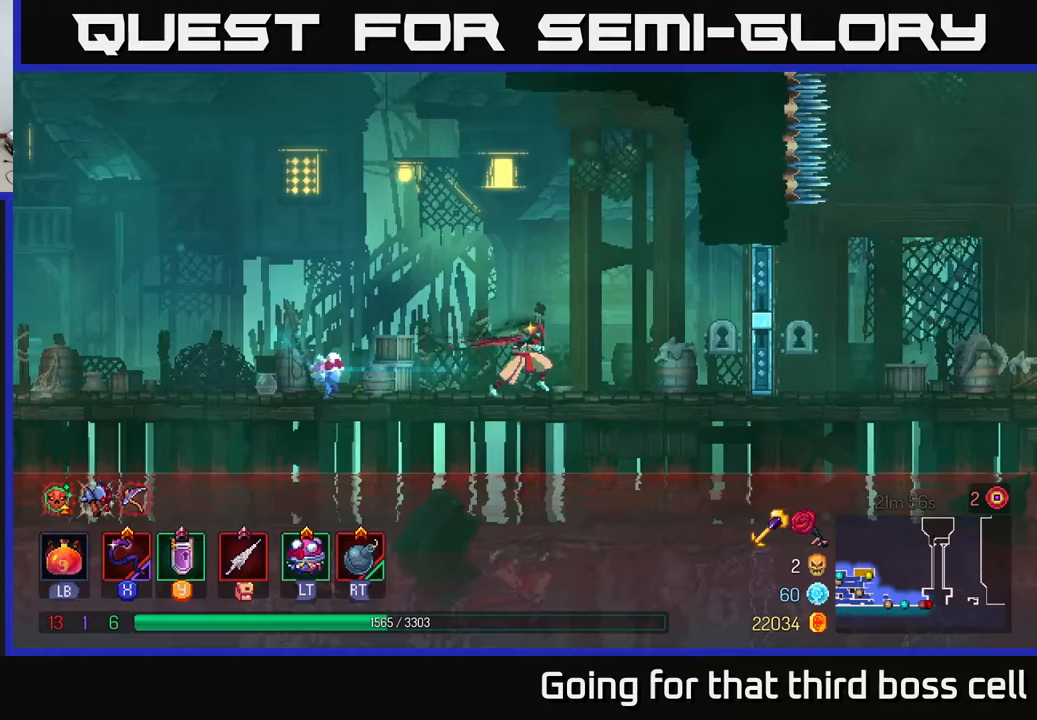
Gameplay with a controller (Xbox layout); each line is a JSON object with the inputs held at the frame after it. "events" lists button and stick changes between this image and that frame as [ms after this image, input, new state], when the widget could be followed in between.
{"buttons": [], "left_stick": "center", "right_stick": "center", "events": [[200, "START", "down"], [383, "START", "up"]]}
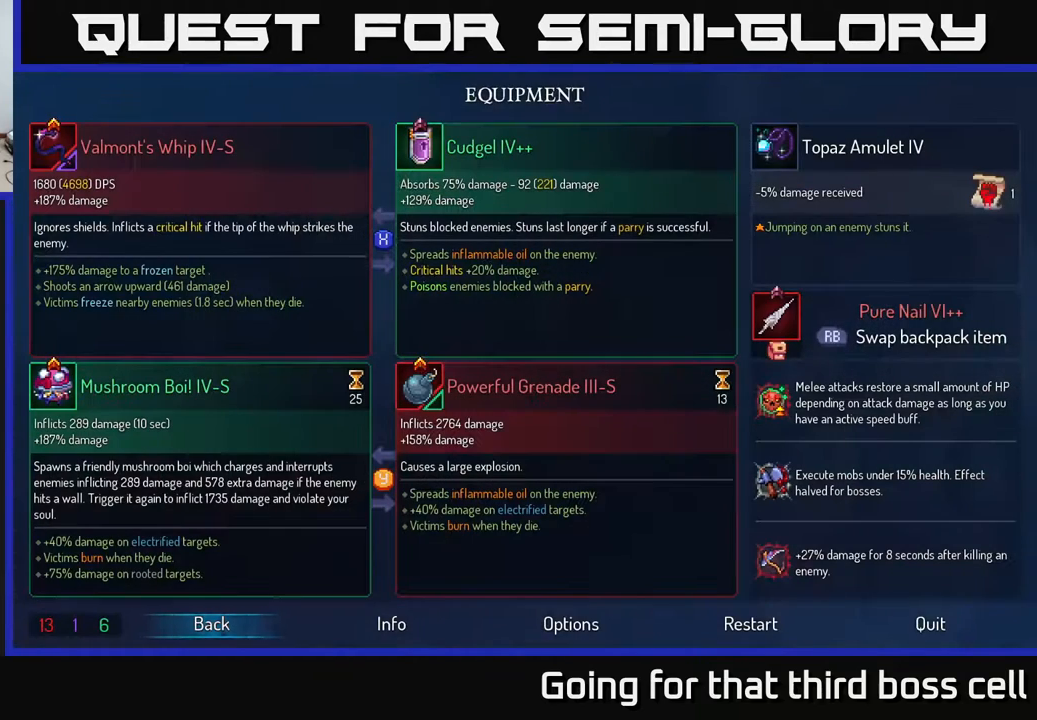
{"buttons": [], "left_stick": "center", "right_stick": "center", "events": [[33, "left_stick", "up"], [350, "left_stick", "center"]]}
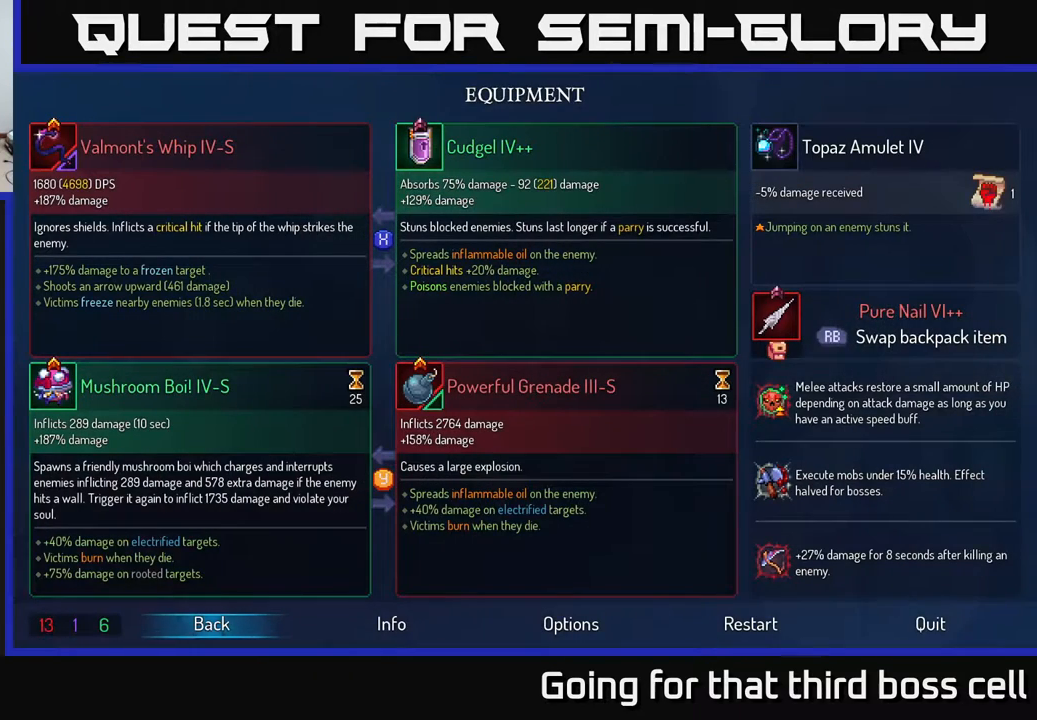
{"buttons": [], "left_stick": "center", "right_stick": "center", "events": [[67, "B", "down"], [183, "B", "up"], [233, "SELECT", "down"], [383, "SELECT", "up"]]}
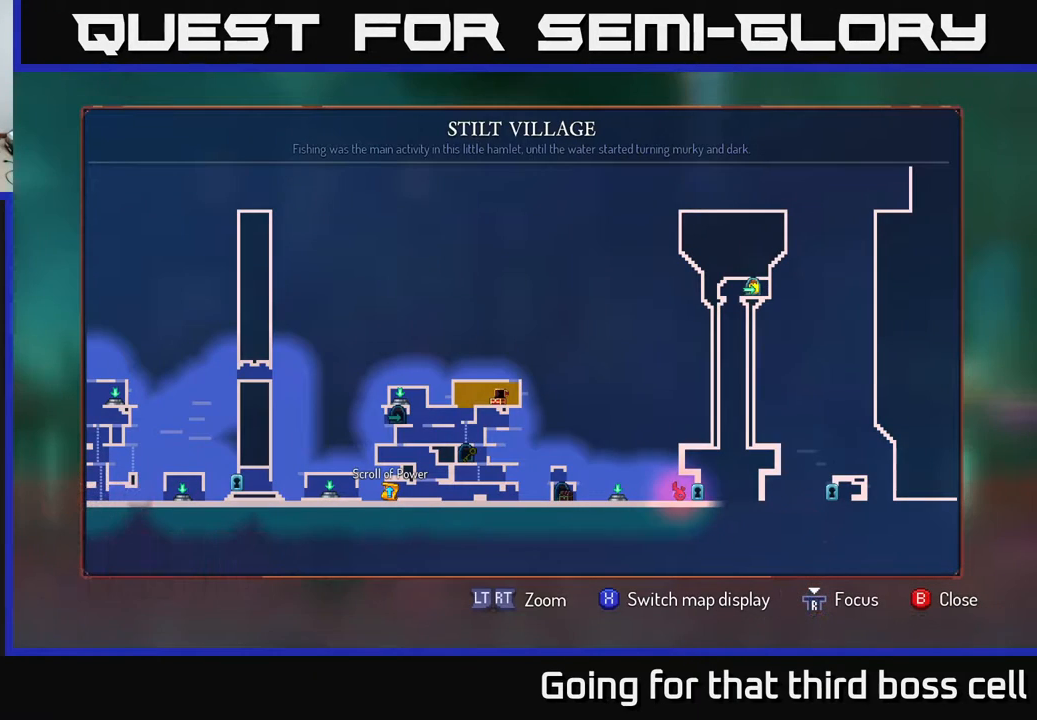
{"buttons": [], "left_stick": "center", "right_stick": "center", "events": []}
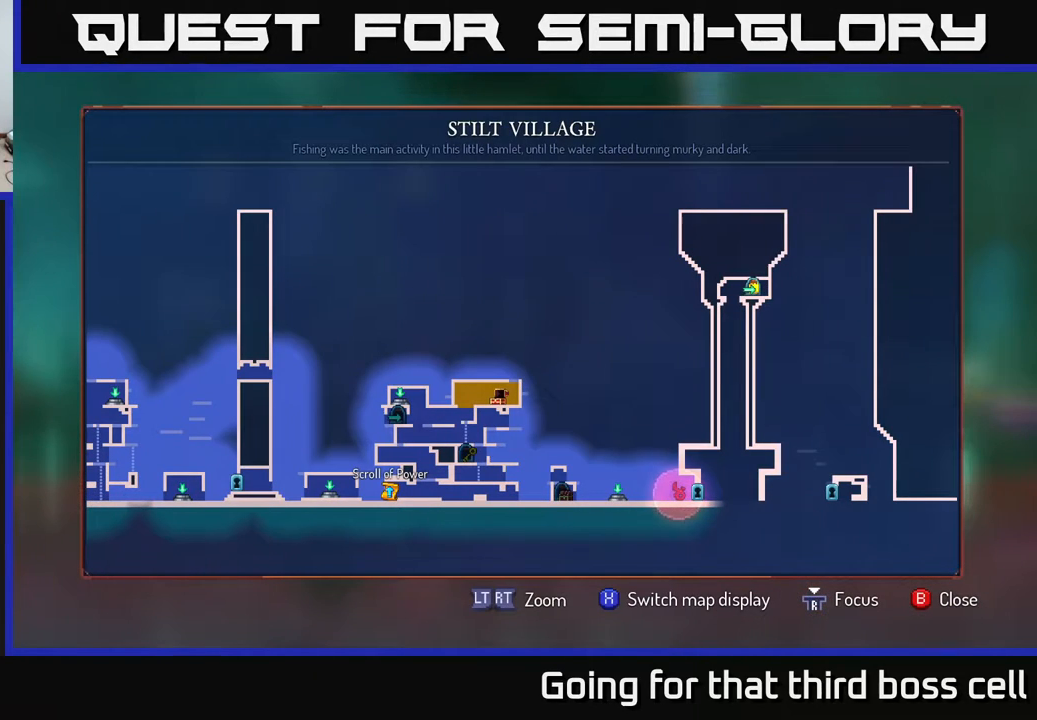
{"buttons": [], "left_stick": "center", "right_stick": "center", "events": []}
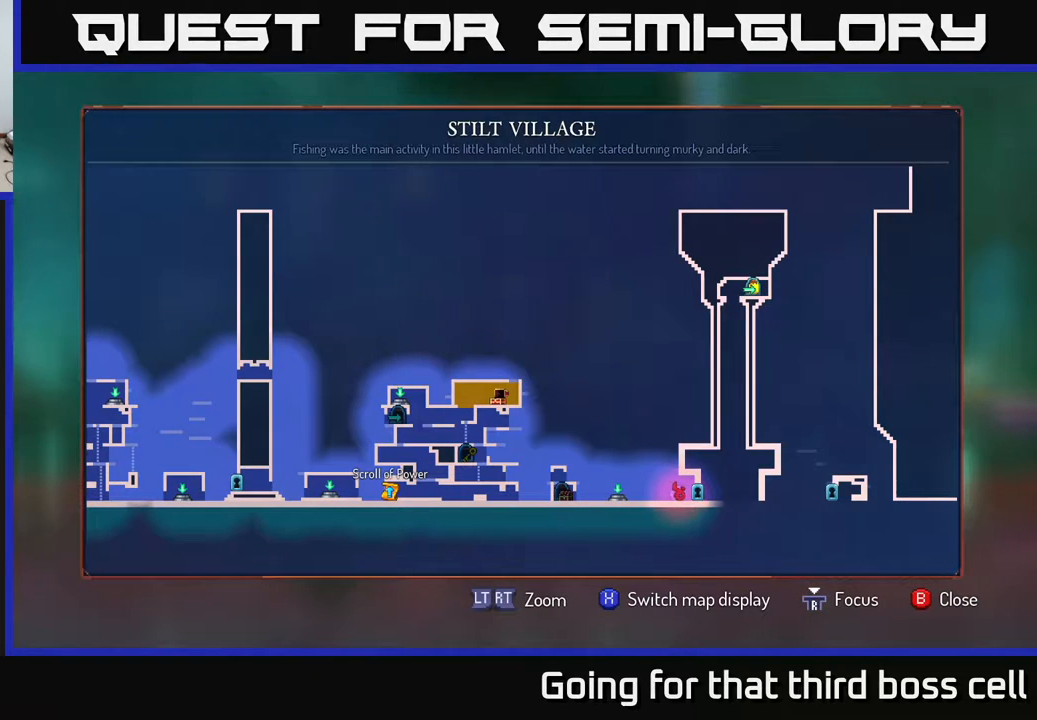
{"buttons": [], "left_stick": "center", "right_stick": "center", "events": []}
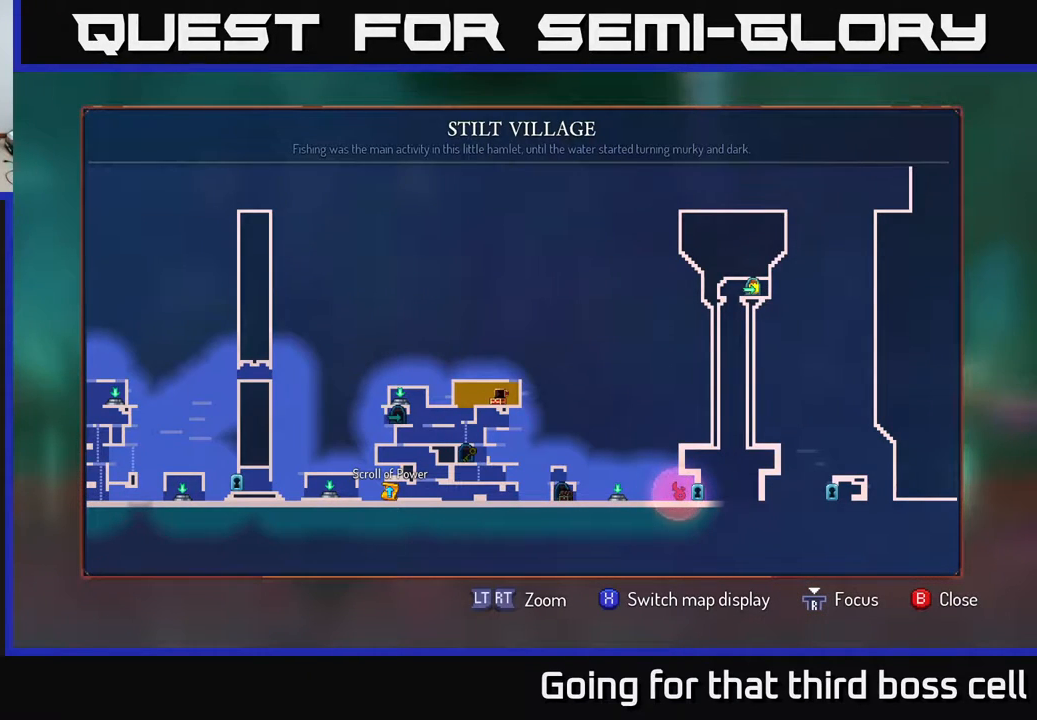
{"buttons": [], "left_stick": "left", "right_stick": "center", "events": [[67, "left_stick", "left"]]}
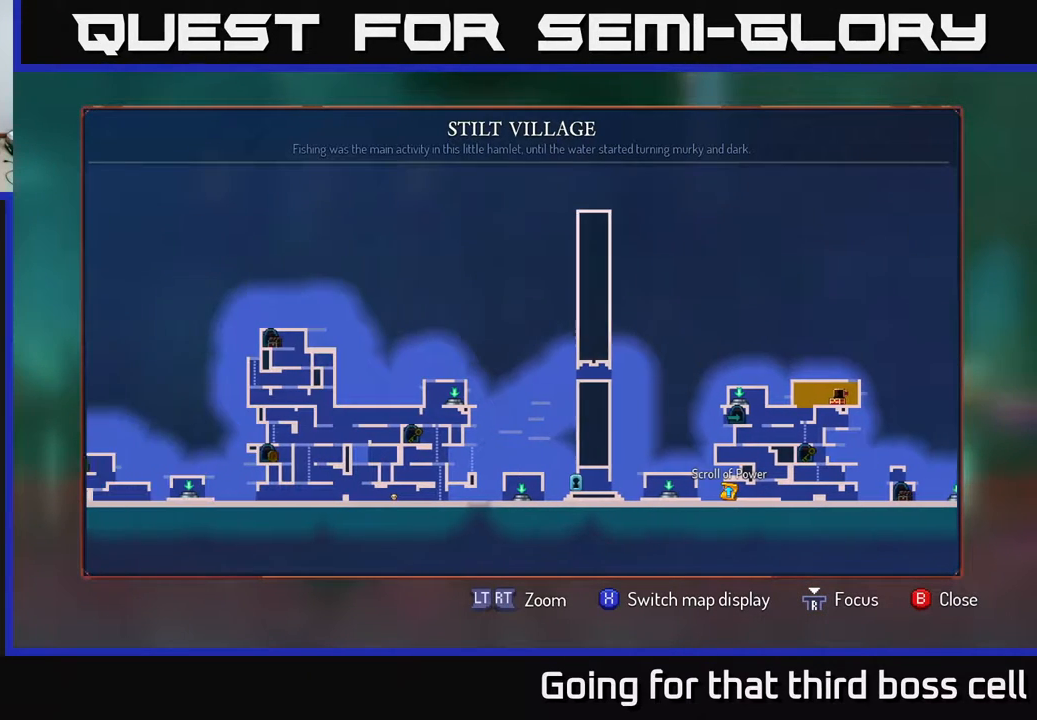
{"buttons": [], "left_stick": "right", "right_stick": "center", "events": [[100, "left_stick", "center"], [500, "left_stick", "right"]]}
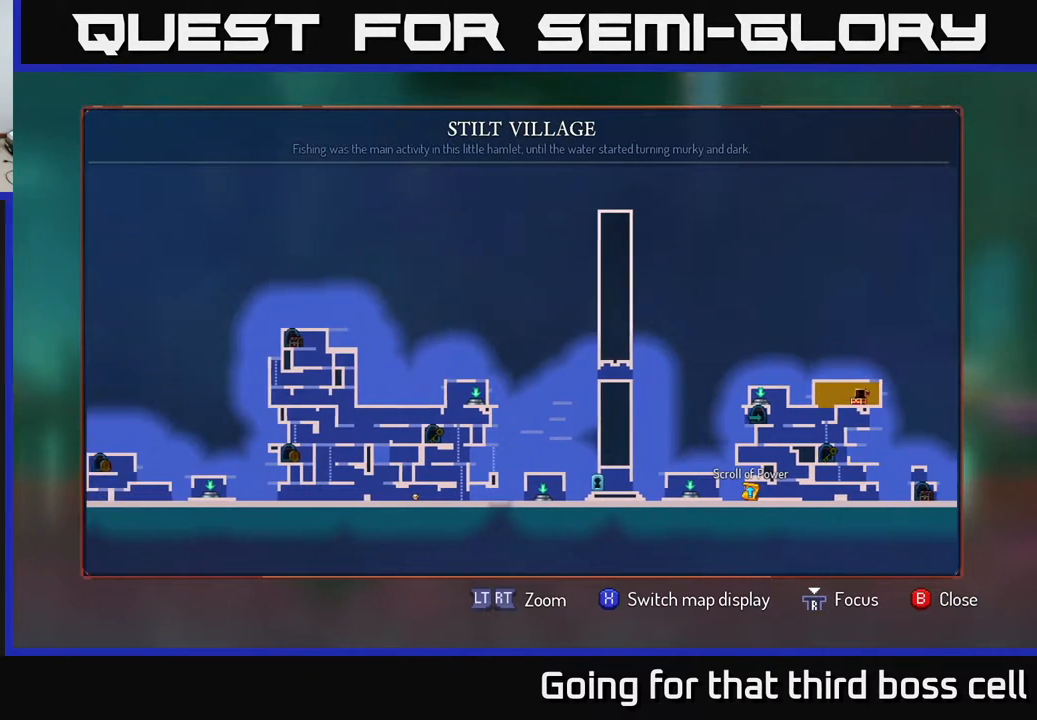
{"buttons": [], "left_stick": "right", "right_stick": "center", "events": []}
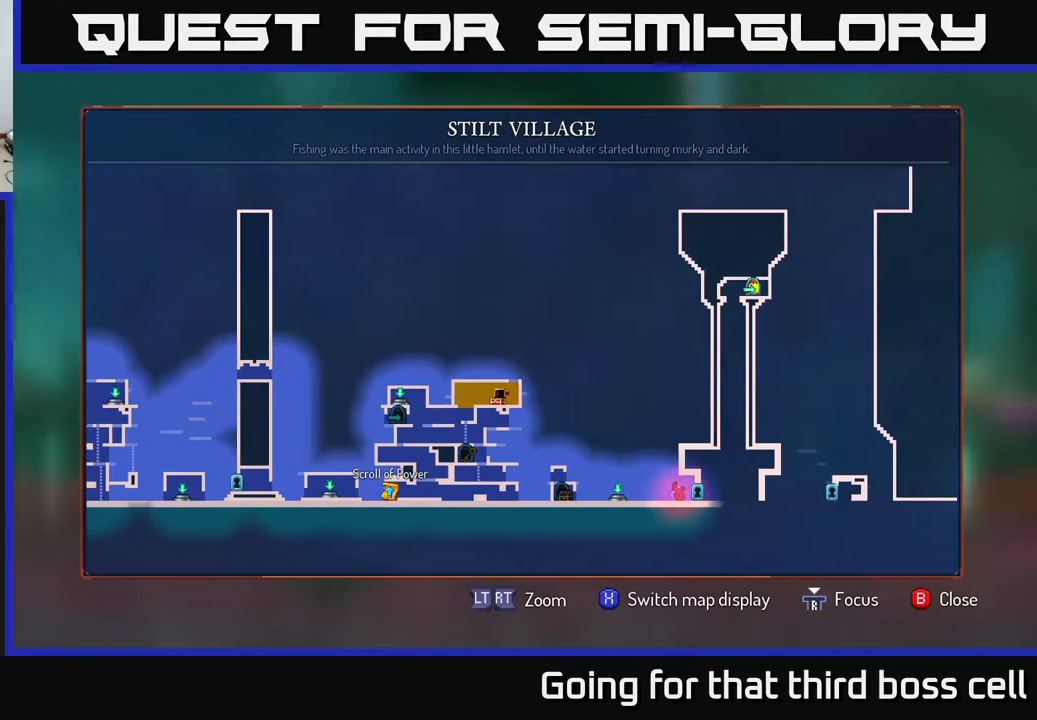
{"buttons": [], "left_stick": "center", "right_stick": "center", "events": [[167, "left_stick", "center"]]}
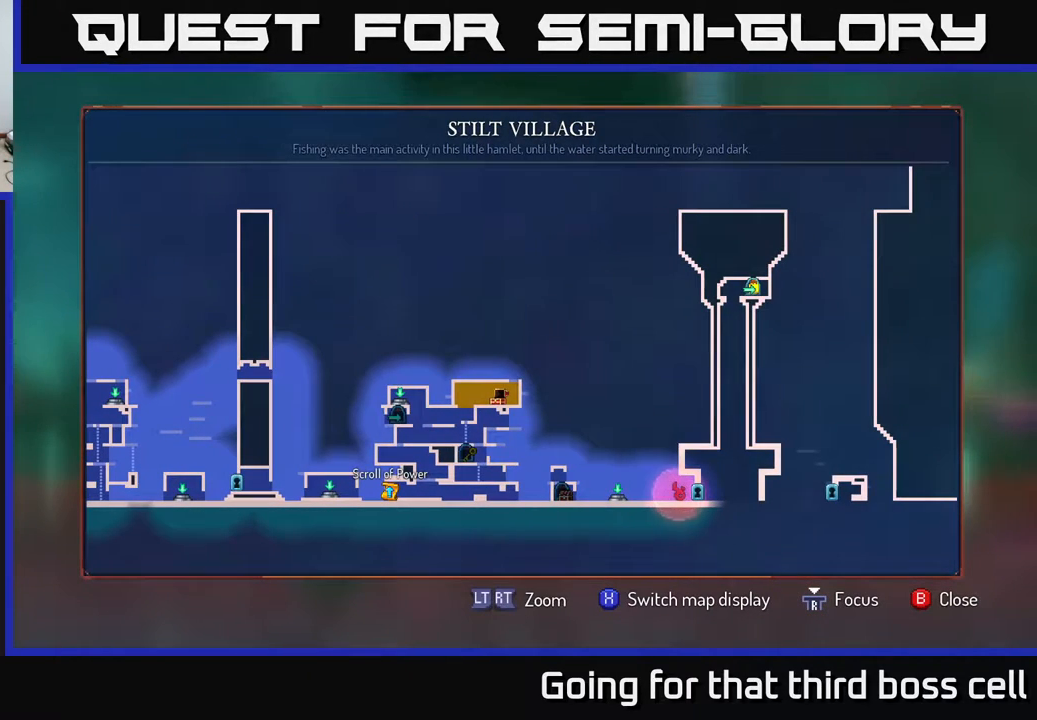
{"buttons": [], "left_stick": "center", "right_stick": "center", "events": [[133, "left_stick", "up"], [383, "left_stick", "center"]]}
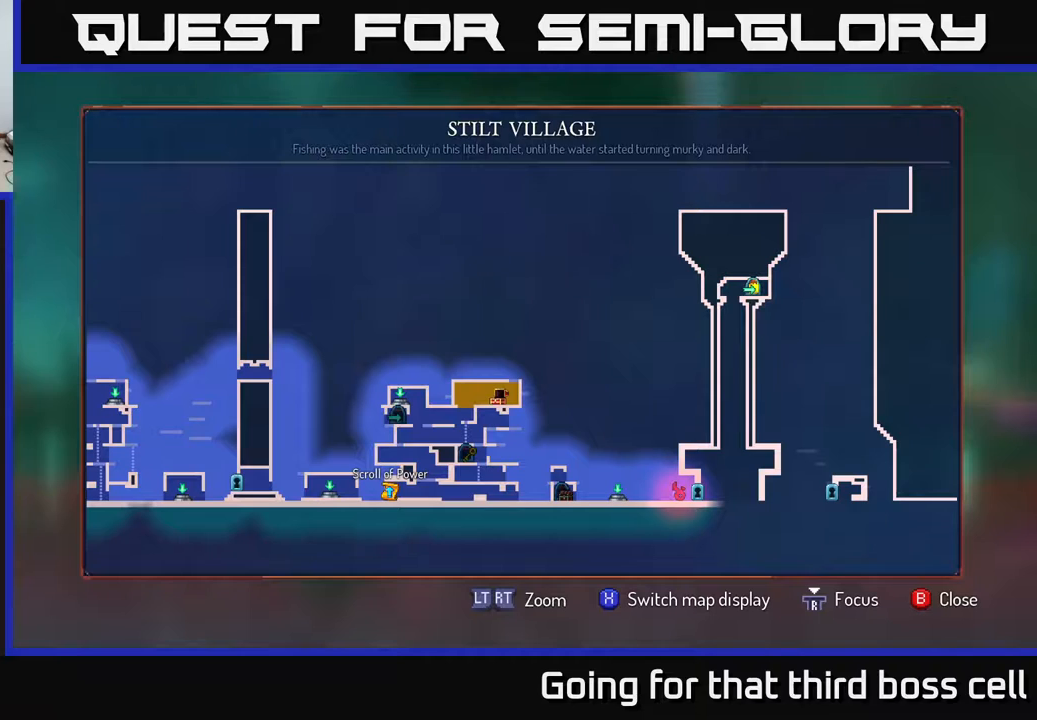
{"buttons": [], "left_stick": "center", "right_stick": "center", "events": []}
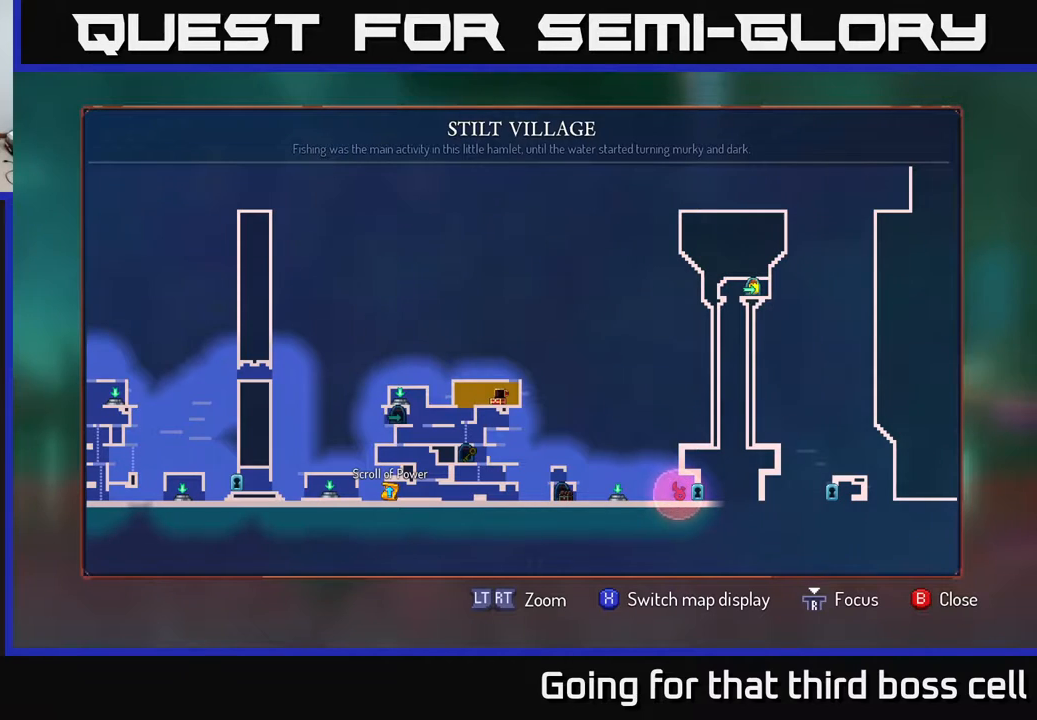
{"buttons": [], "left_stick": "center", "right_stick": "center", "events": []}
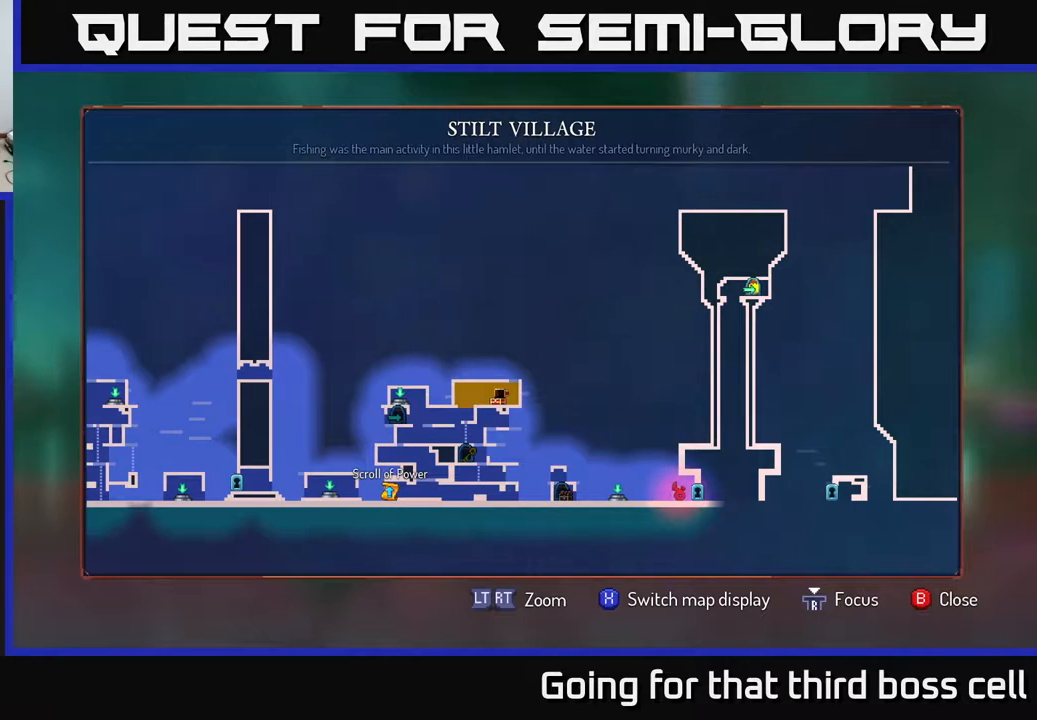
{"buttons": [], "left_stick": "center", "right_stick": "center", "events": []}
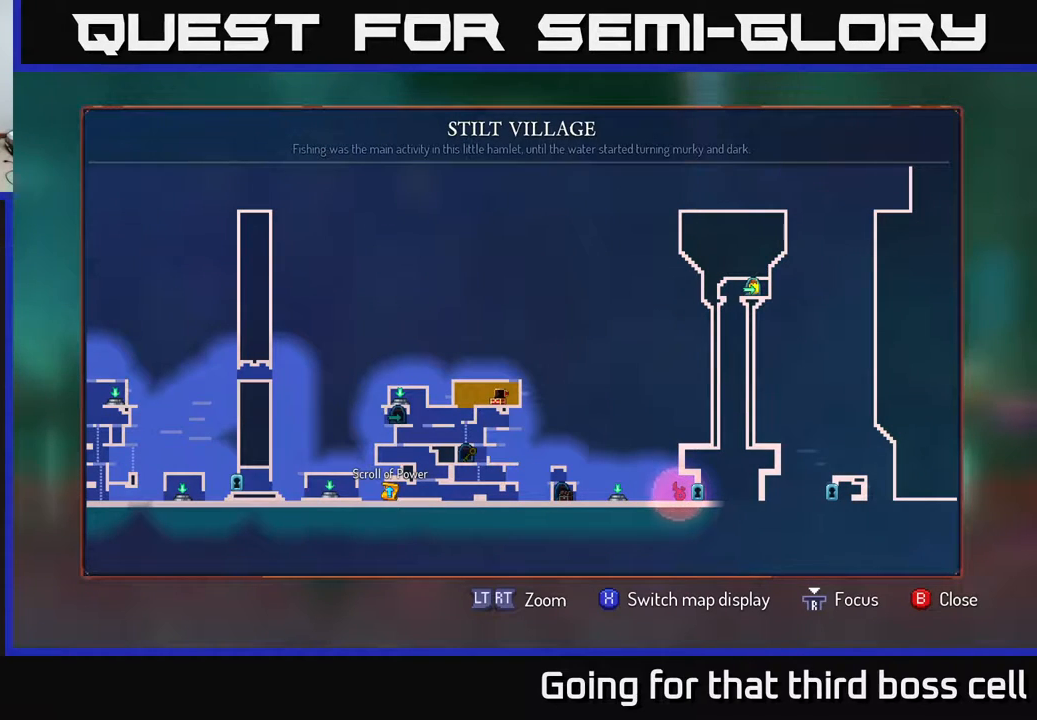
{"buttons": [], "left_stick": "center", "right_stick": "center", "events": []}
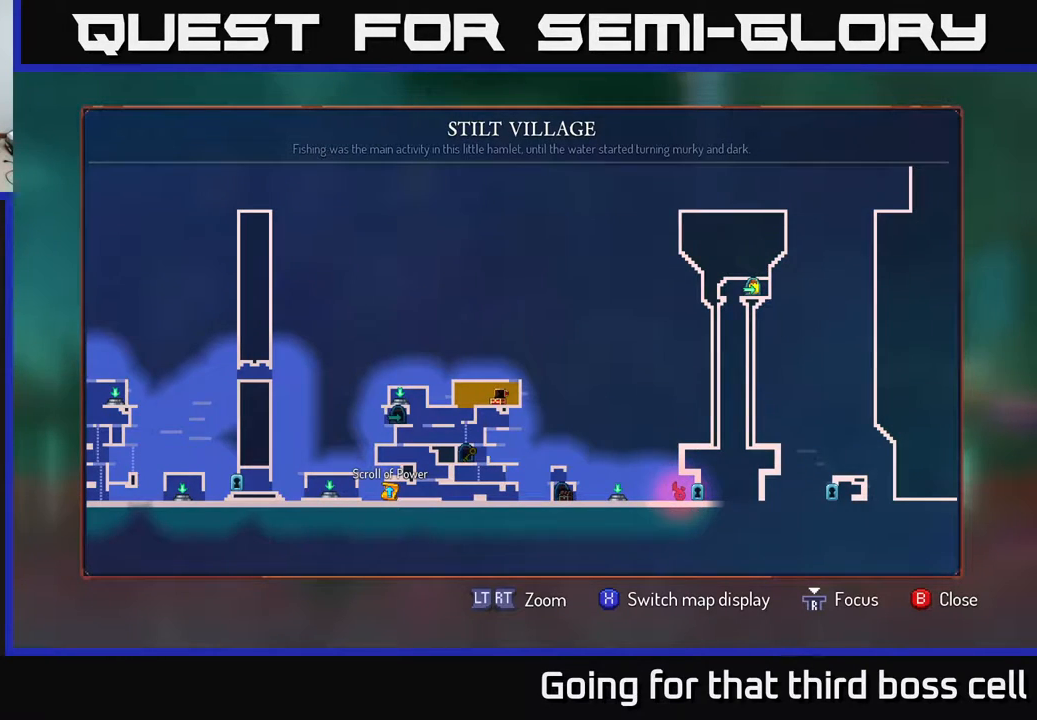
{"buttons": [], "left_stick": "left", "right_stick": "center", "events": [[50, "left_stick", "left"]]}
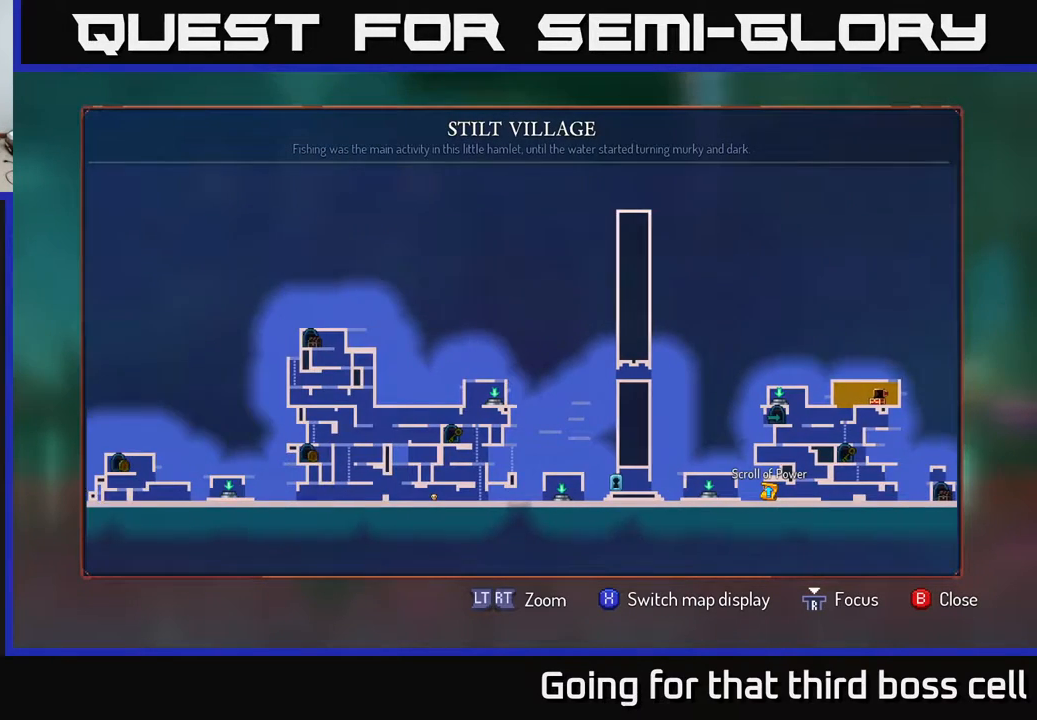
{"buttons": [], "left_stick": "center", "right_stick": "center", "events": [[117, "left_stick", "down-left"], [317, "left_stick", "center"]]}
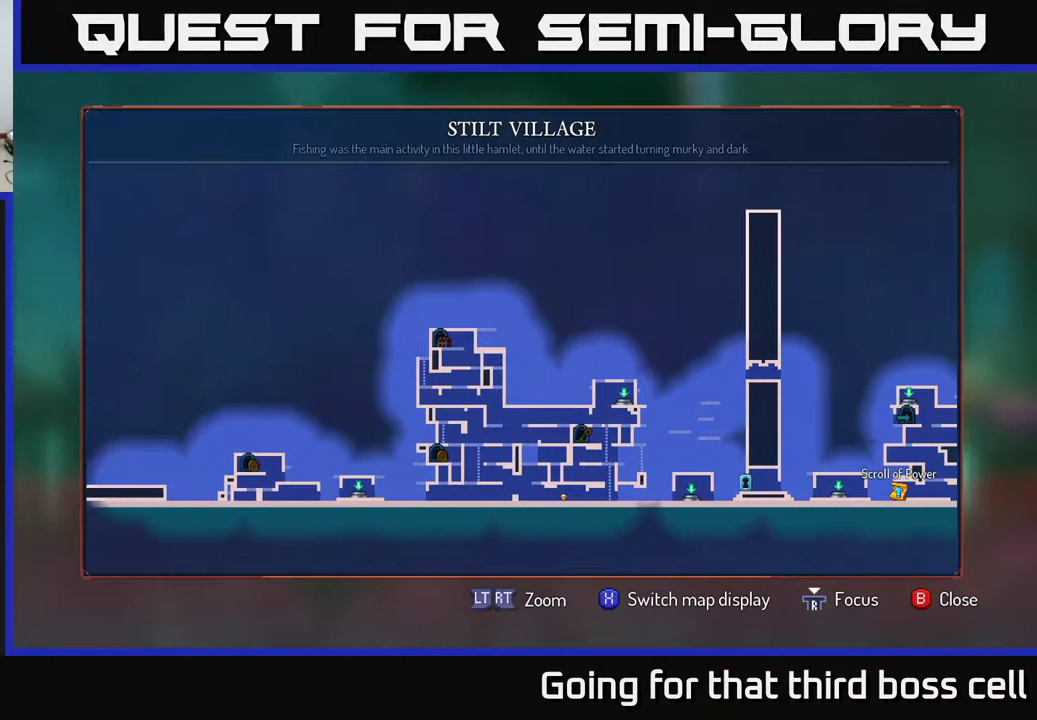
{"buttons": [], "left_stick": "center", "right_stick": "center", "events": []}
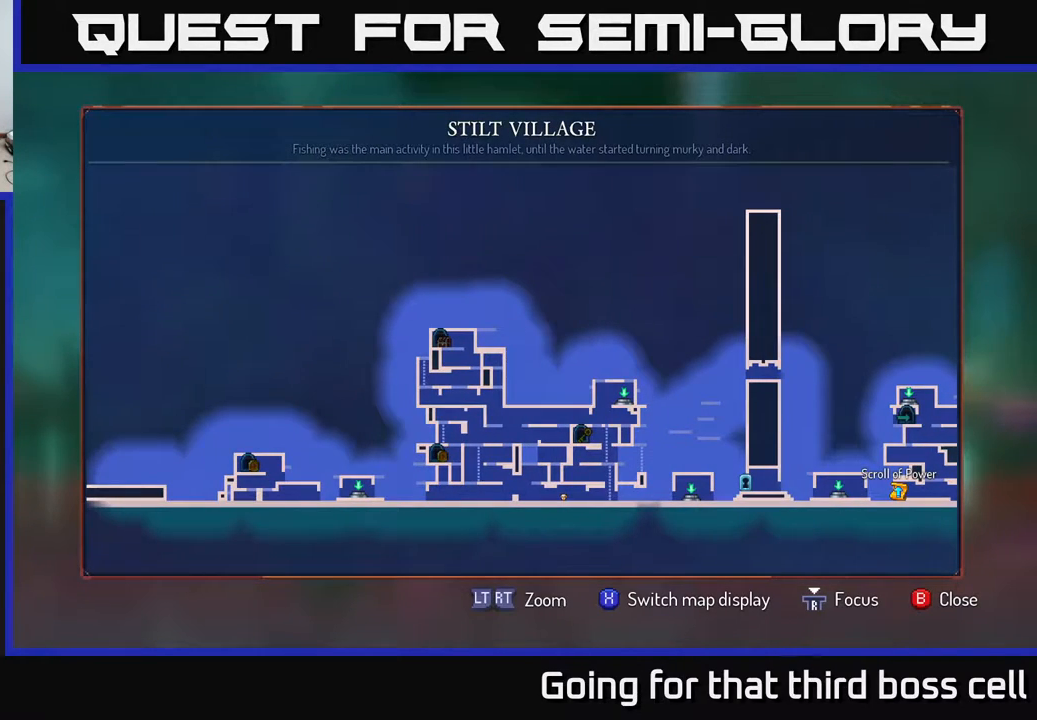
{"buttons": [], "left_stick": "right", "right_stick": "center", "events": [[367, "left_stick", "right"]]}
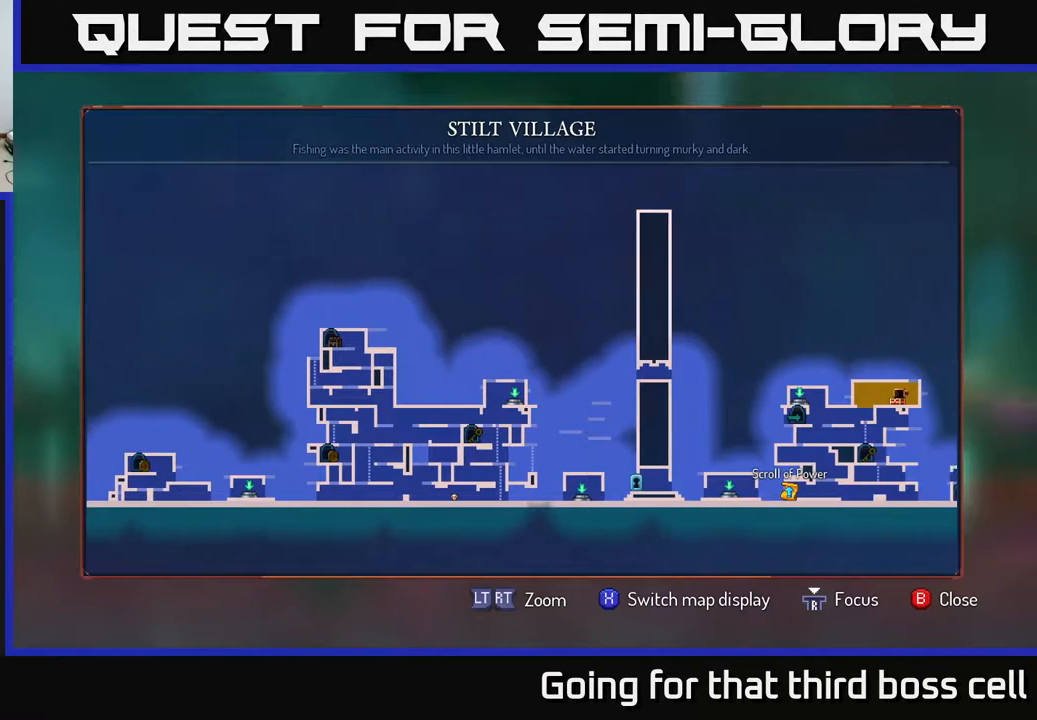
{"buttons": [], "left_stick": "center", "right_stick": "center", "events": [[150, "left_stick", "center"]]}
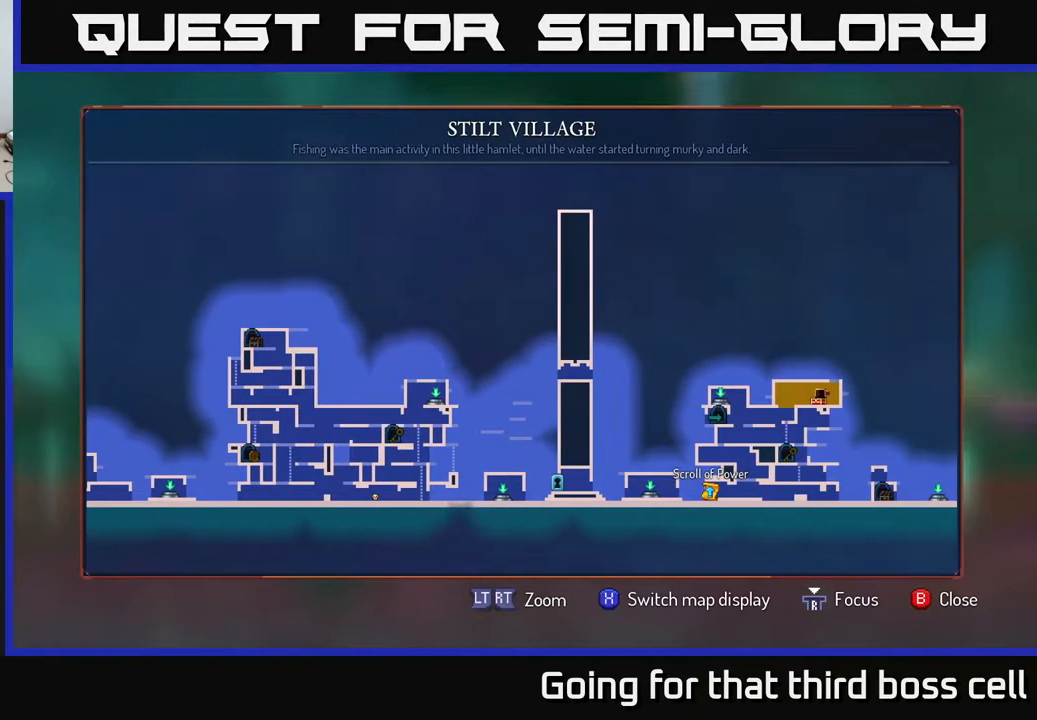
{"buttons": ["SELECT"], "left_stick": "center", "right_stick": "center", "events": [[450, "SELECT", "down"]]}
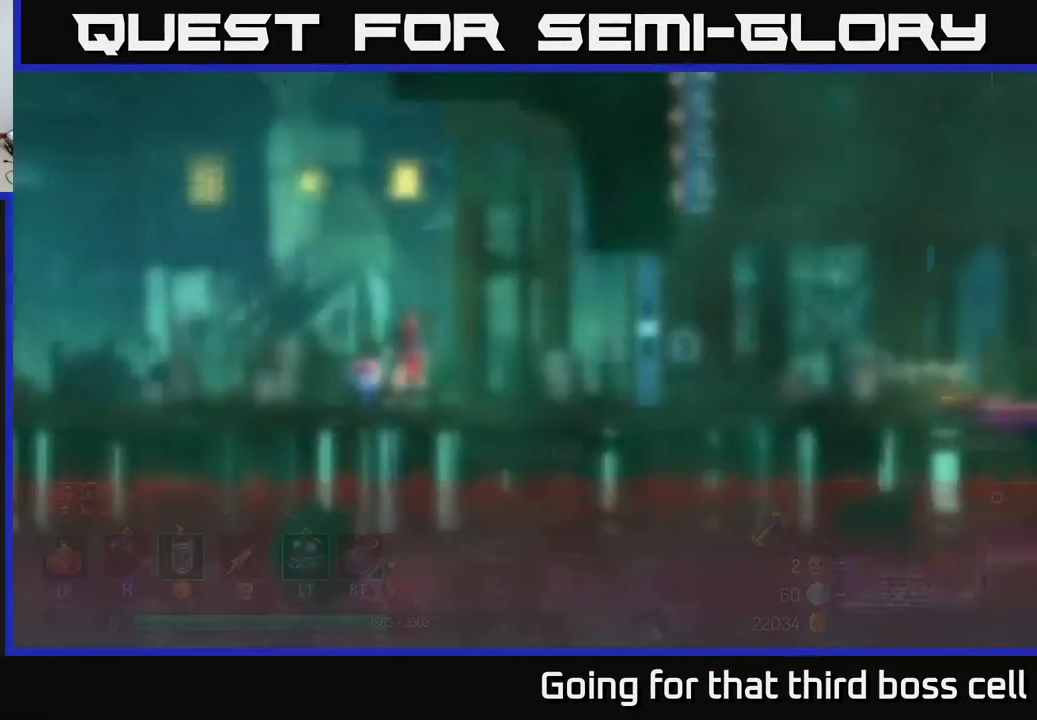
{"buttons": [], "left_stick": "left", "right_stick": "center", "events": [[17, "SELECT", "up"], [33, "left_stick", "left"]]}
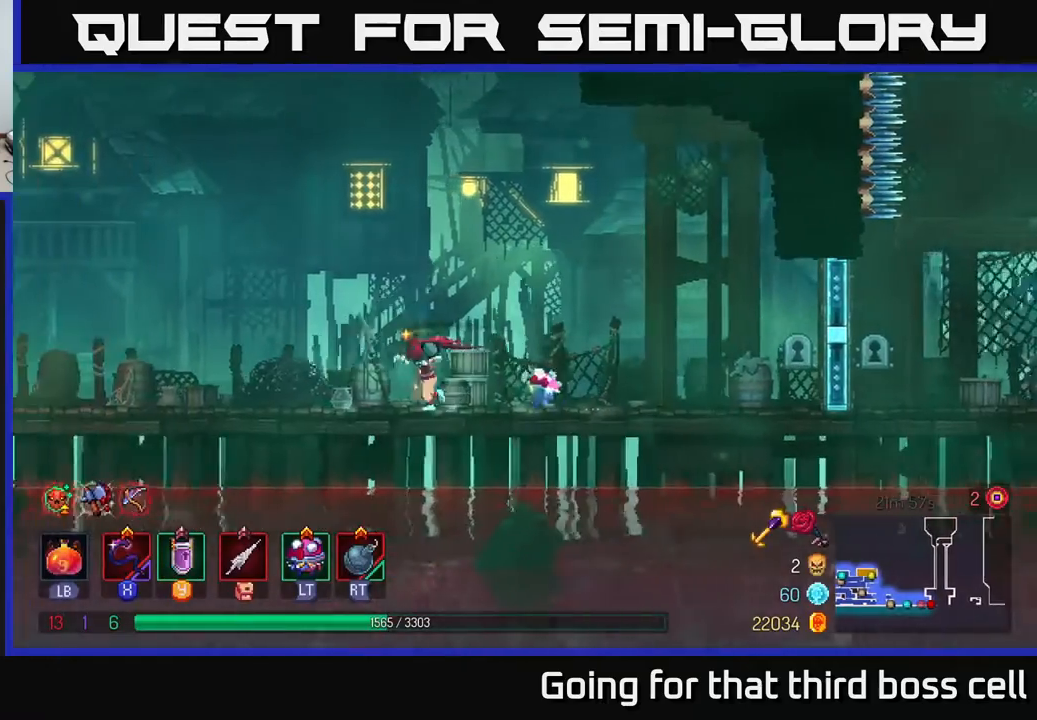
{"buttons": ["A"], "left_stick": "left", "right_stick": "center", "events": [[333, "A", "down"]]}
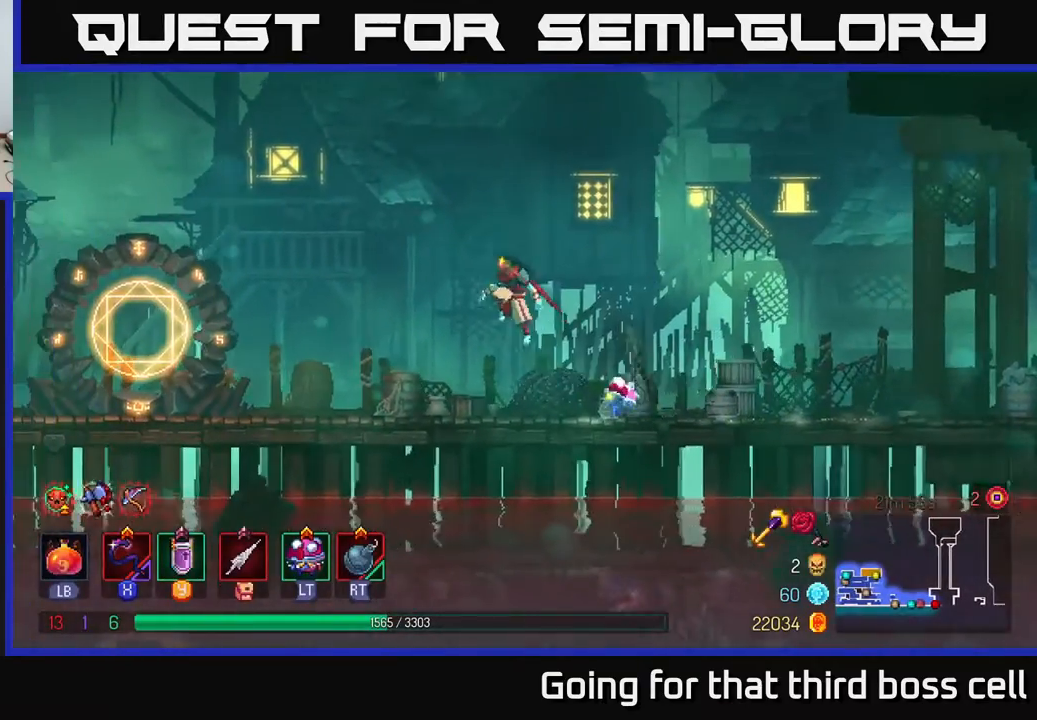
{"buttons": [], "left_stick": "left", "right_stick": "center", "events": [[83, "A", "up"], [283, "B", "down"], [467, "B", "up"]]}
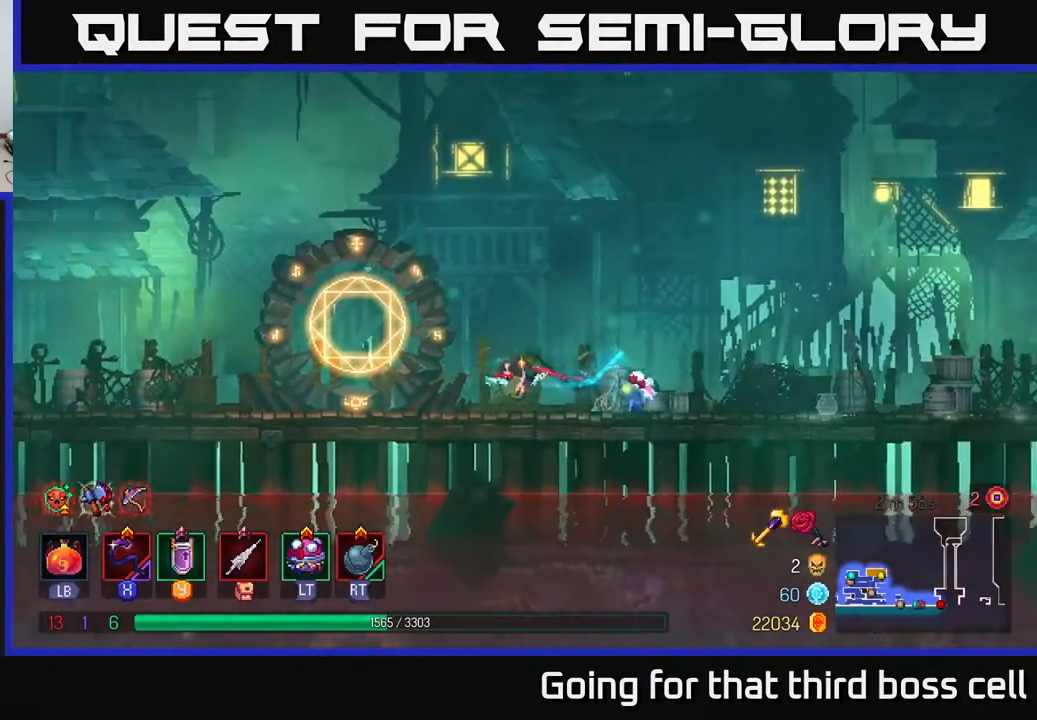
{"buttons": [], "left_stick": "left", "right_stick": "center", "events": [[217, "A", "down"], [333, "A", "up"]]}
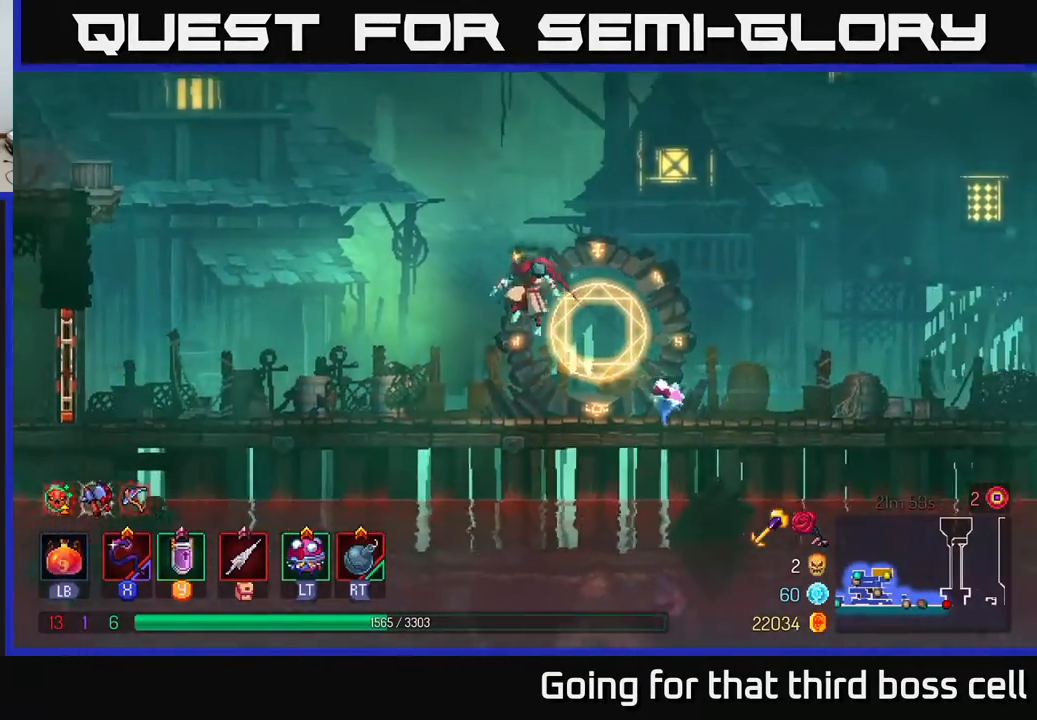
{"buttons": [], "left_stick": "left", "right_stick": "center", "events": [[167, "B", "down"], [367, "B", "up"]]}
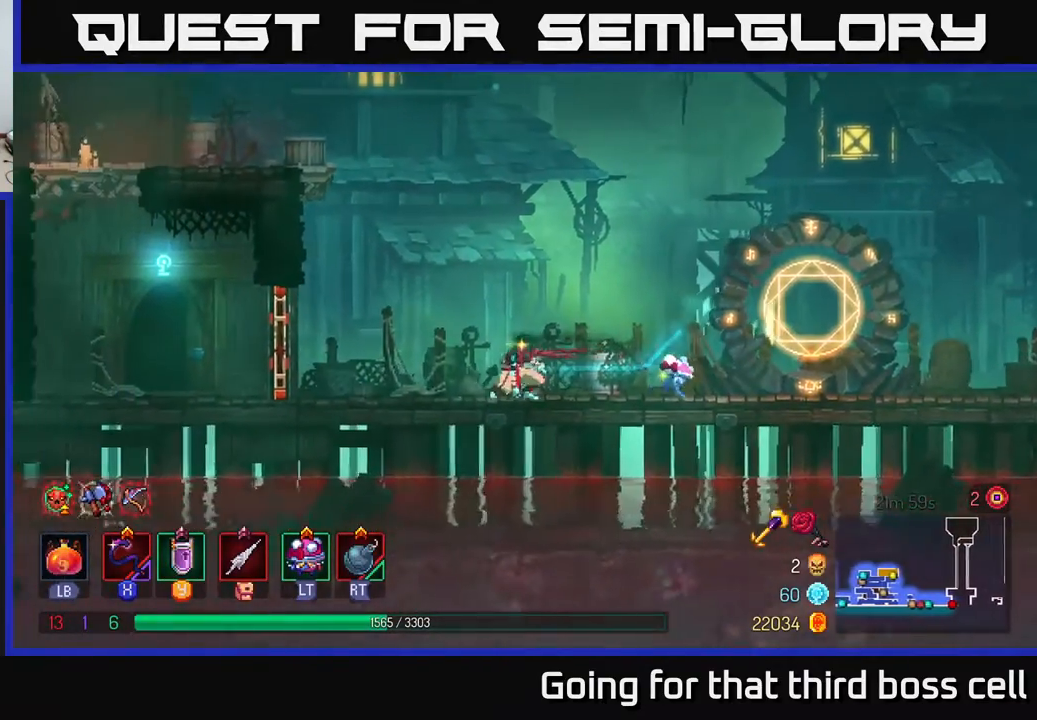
{"buttons": ["R1"], "left_stick": "left", "right_stick": "center", "events": [[400, "R1", "down"]]}